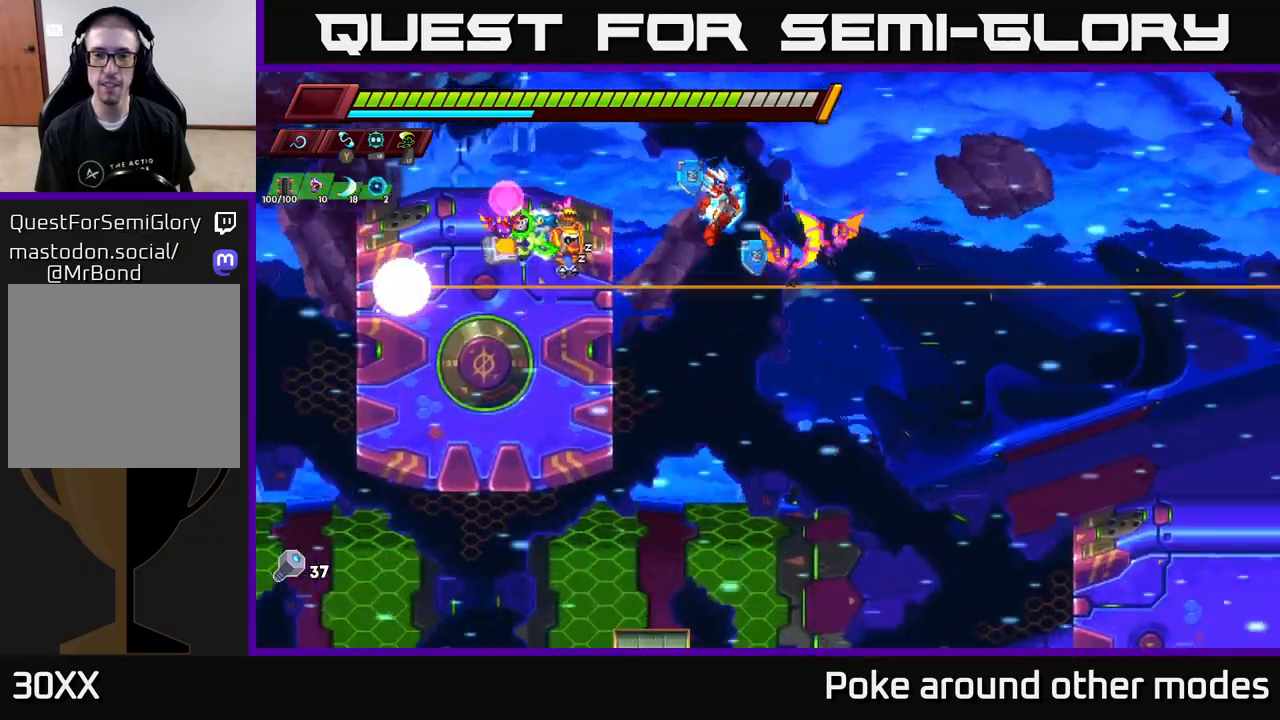
Gameplay with a controller (Xbox layout); each line is a JSON object with the inputs held at the frame after it. "events" lists button and stick changes between this image and that frame as [ms after this image, input, new state], when the widget could be followed in between.
{"buttons": [], "left_stick": "right", "right_stick": "center", "events": [[50, "left_stick", "right"], [100, "X", "down"], [217, "X", "up"]]}
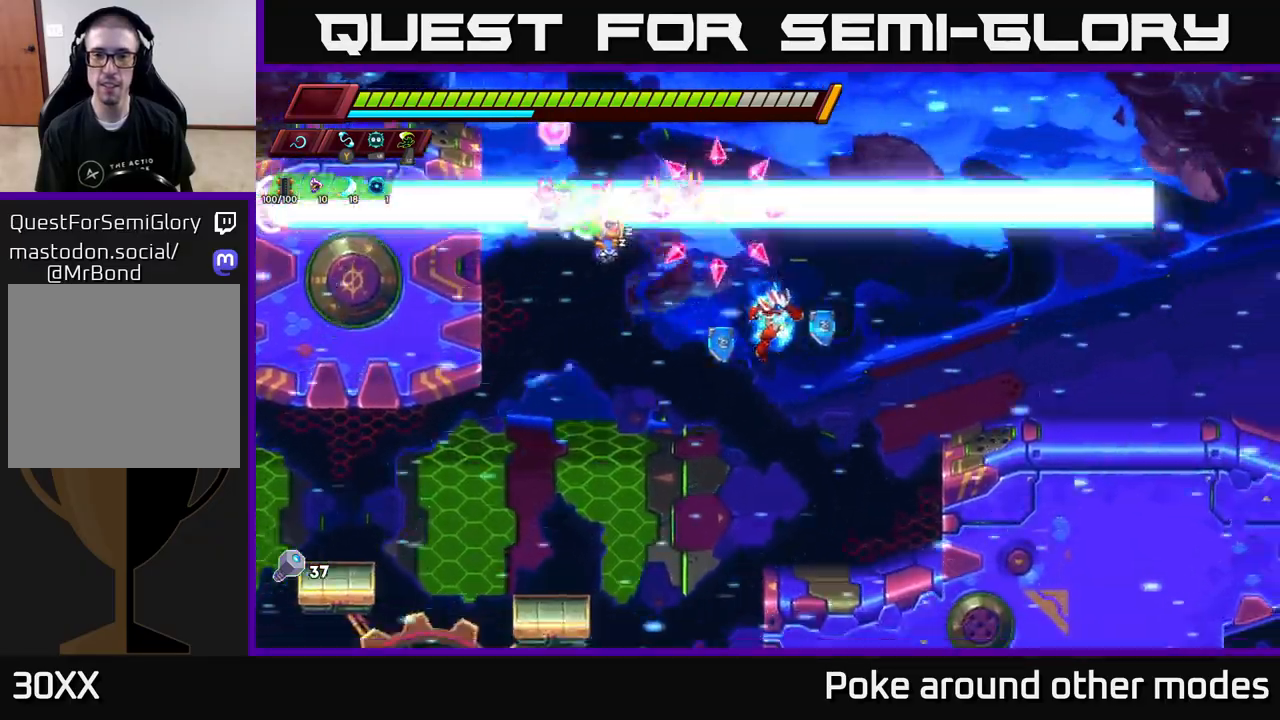
{"buttons": ["A", "R2"], "left_stick": "right", "right_stick": "center", "events": [[317, "R2", "down"], [333, "A", "down"]]}
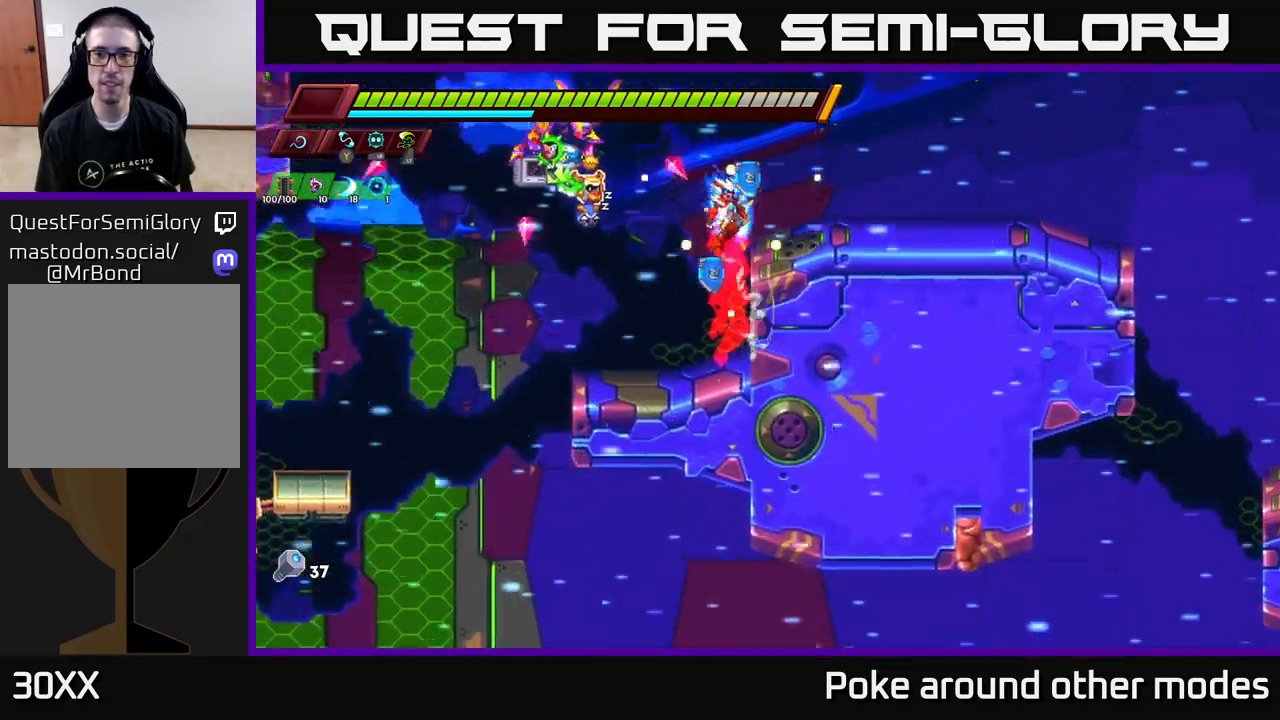
{"buttons": ["R2"], "left_stick": "right", "right_stick": "center", "events": [[83, "R2", "up"], [100, "A", "up"], [433, "R2", "down"]]}
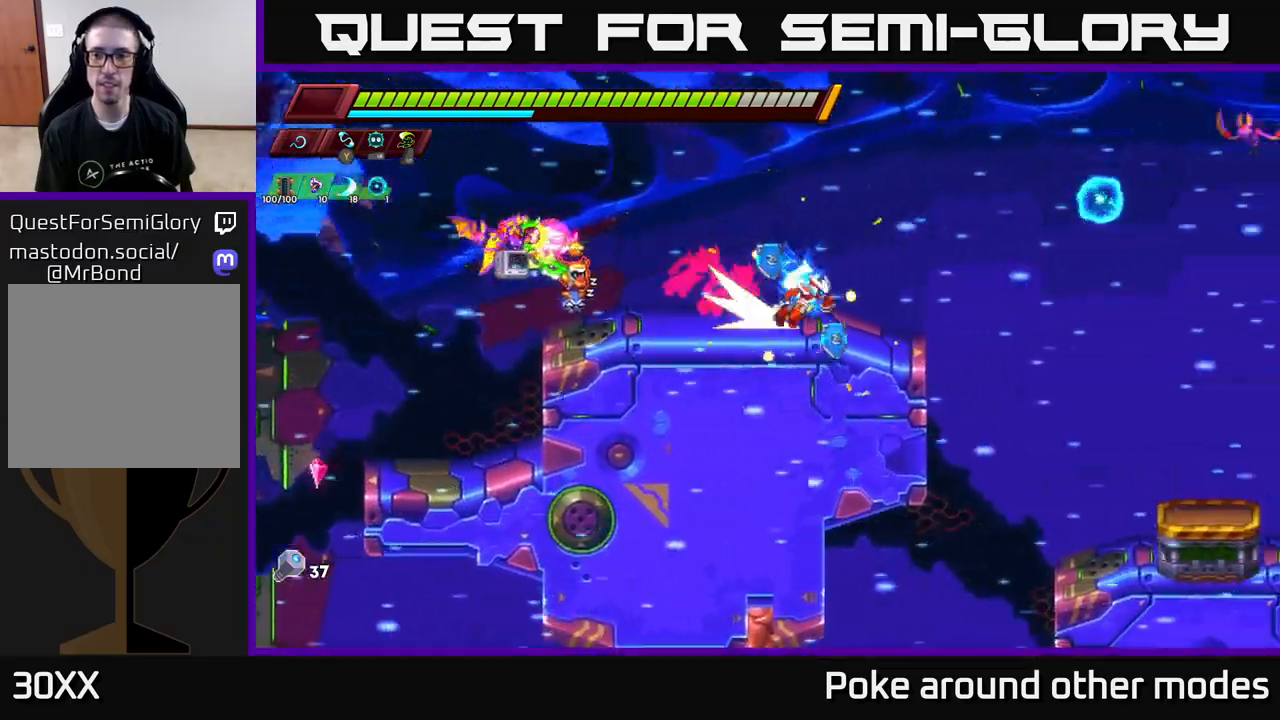
{"buttons": [], "left_stick": "center", "right_stick": "center", "events": [[50, "A", "down"], [117, "X", "down"], [133, "R2", "up"], [150, "A", "up"], [183, "X", "up"], [300, "left_stick", "center"], [417, "X", "down"], [500, "X", "up"]]}
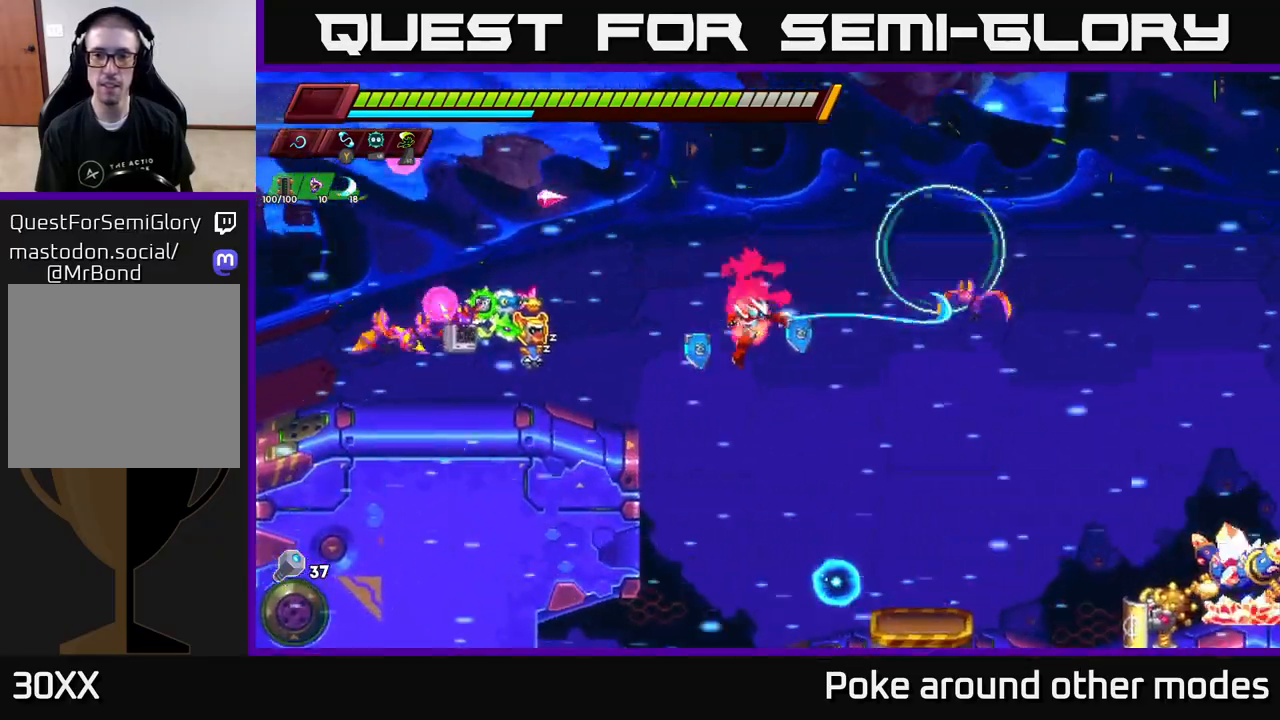
{"buttons": [], "left_stick": "center", "right_stick": "center", "events": [[217, "left_stick", "right"], [350, "X", "down"], [383, "left_stick", "center"], [450, "X", "up"]]}
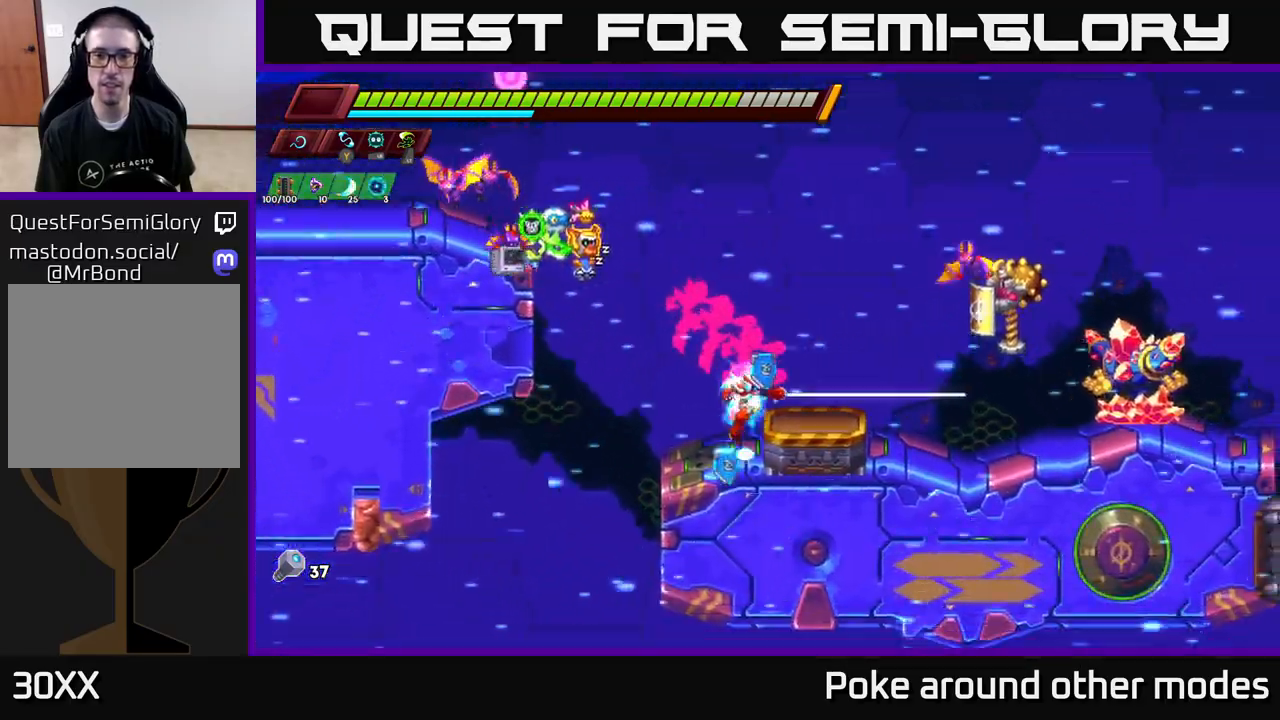
{"buttons": ["X"], "left_stick": "center", "right_stick": "center", "events": [[167, "A", "down"], [183, "X", "down"], [217, "left_stick", "right"], [317, "X", "up"], [383, "A", "up"], [400, "left_stick", "center"], [450, "X", "down"]]}
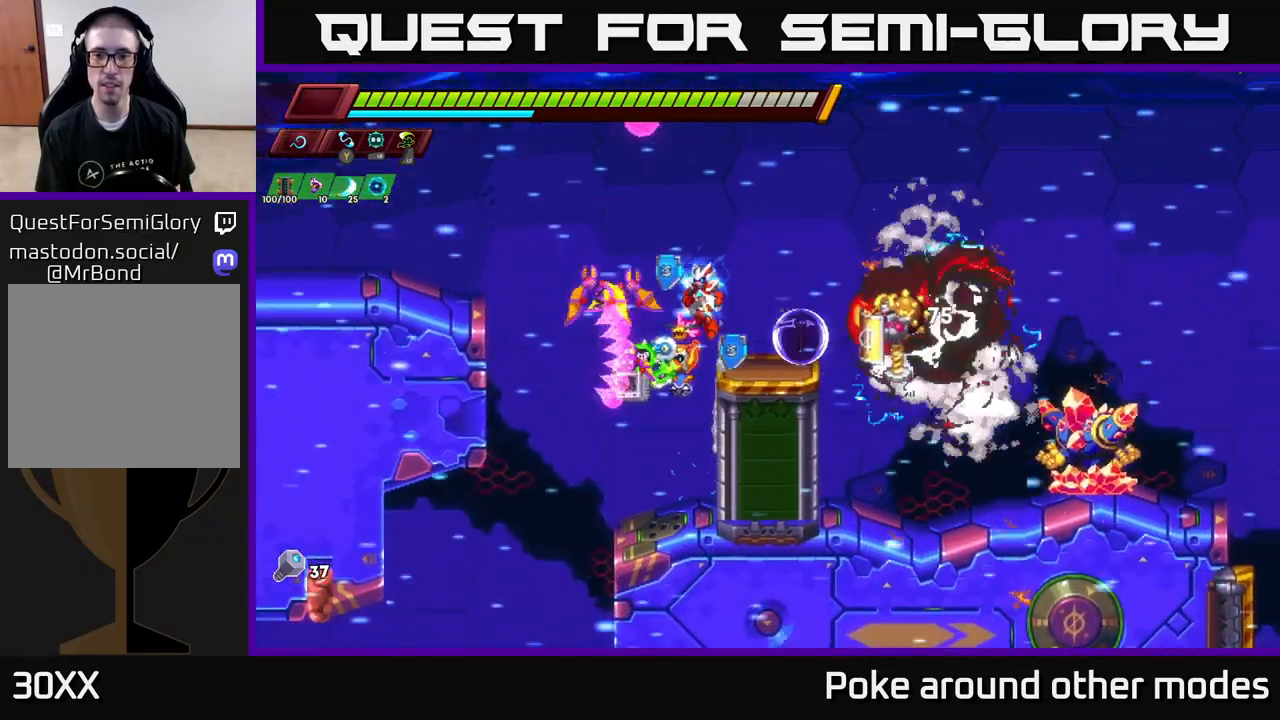
{"buttons": [], "left_stick": "left", "right_stick": "center", "events": [[67, "X", "up"], [300, "left_stick", "right"], [350, "X", "down"], [433, "left_stick", "center"], [483, "X", "up"], [483, "left_stick", "left"]]}
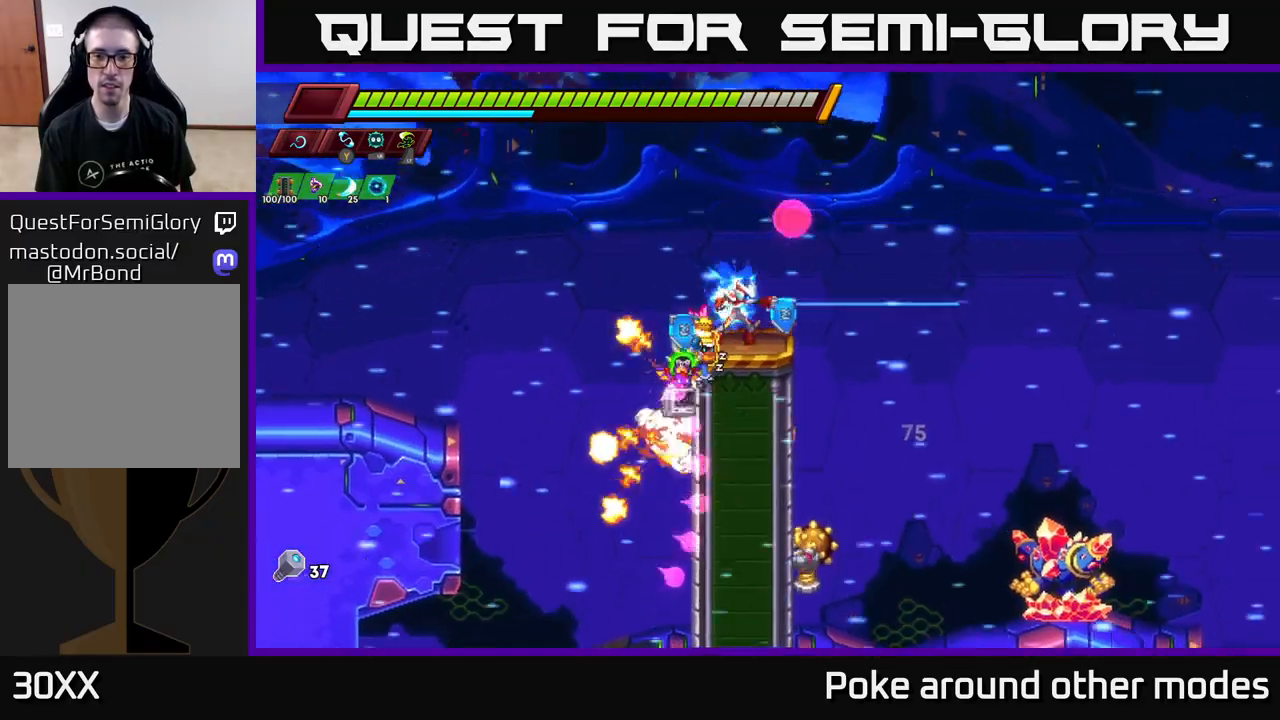
{"buttons": [], "left_stick": "right", "right_stick": "center", "events": [[117, "A", "down"], [133, "R2", "down"], [267, "A", "up"], [267, "R2", "up"], [283, "left_stick", "right"]]}
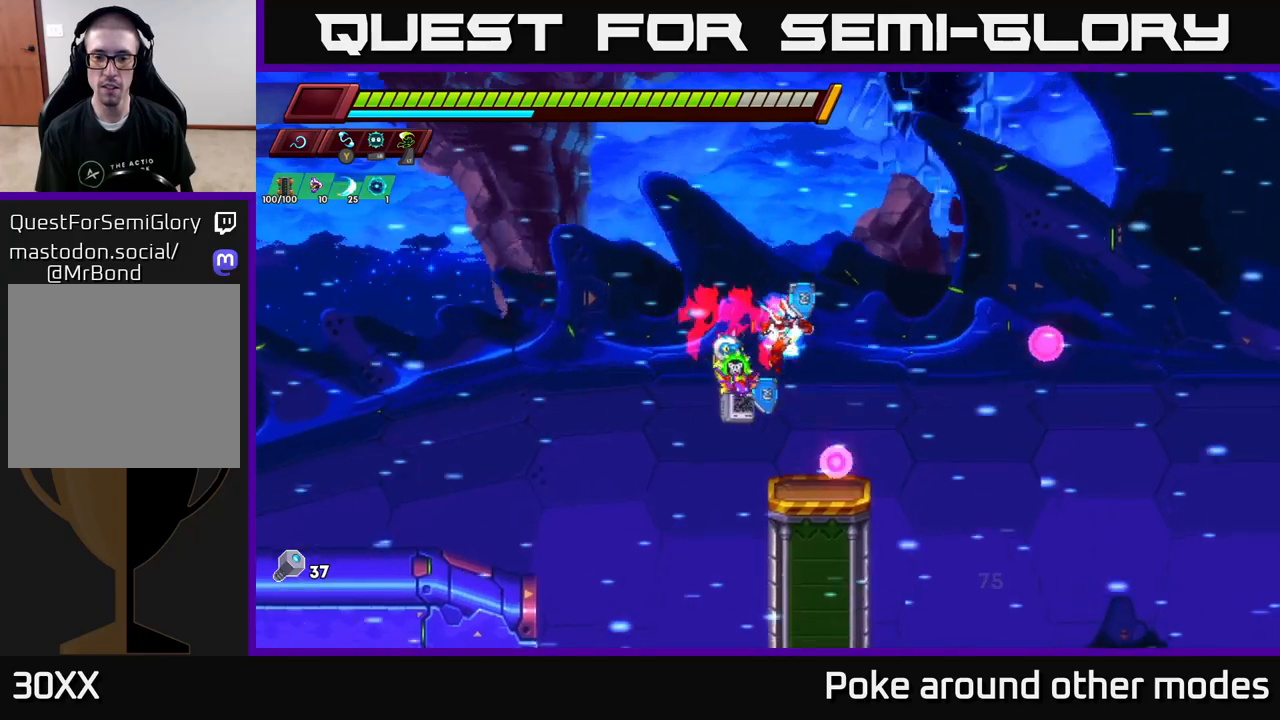
{"buttons": ["A", "X"], "left_stick": "center", "right_stick": "center", "events": [[367, "left_stick", "down-left"], [400, "X", "down"], [483, "A", "down"], [500, "left_stick", "center"]]}
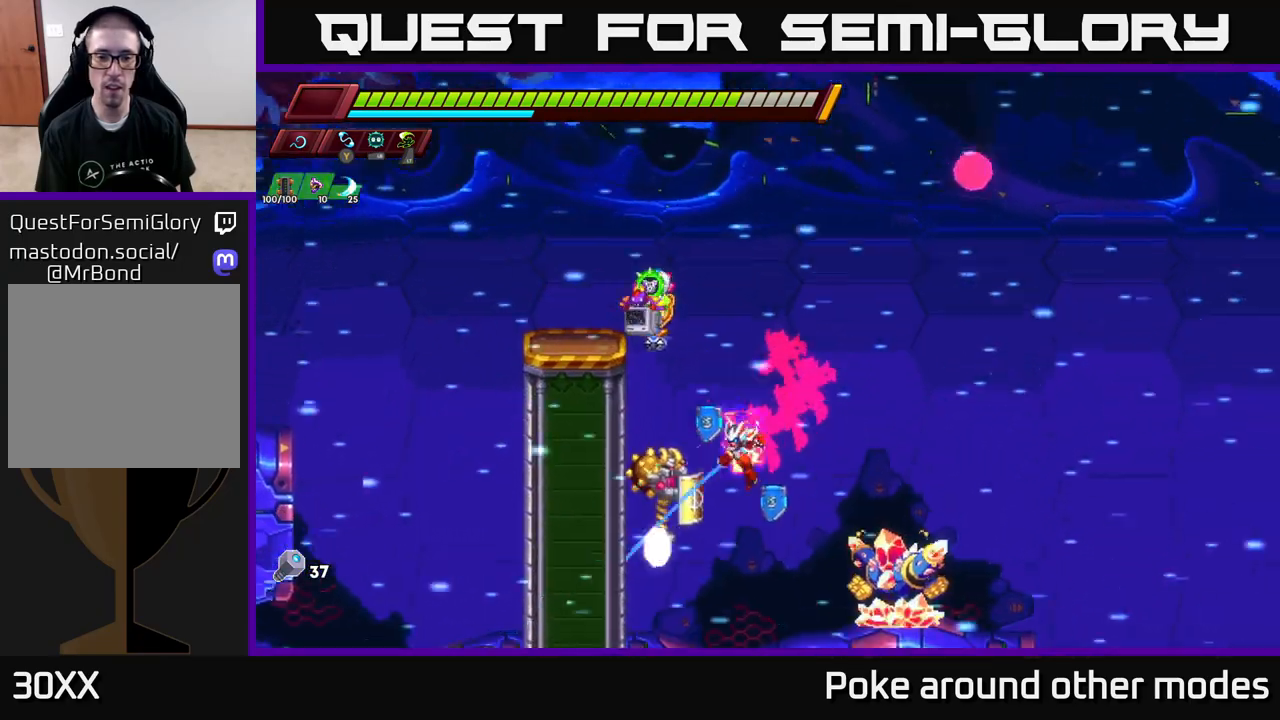
{"buttons": [], "left_stick": "right", "right_stick": "center", "events": [[17, "X", "up"], [133, "left_stick", "up-right"], [217, "left_stick", "right"], [500, "A", "up"]]}
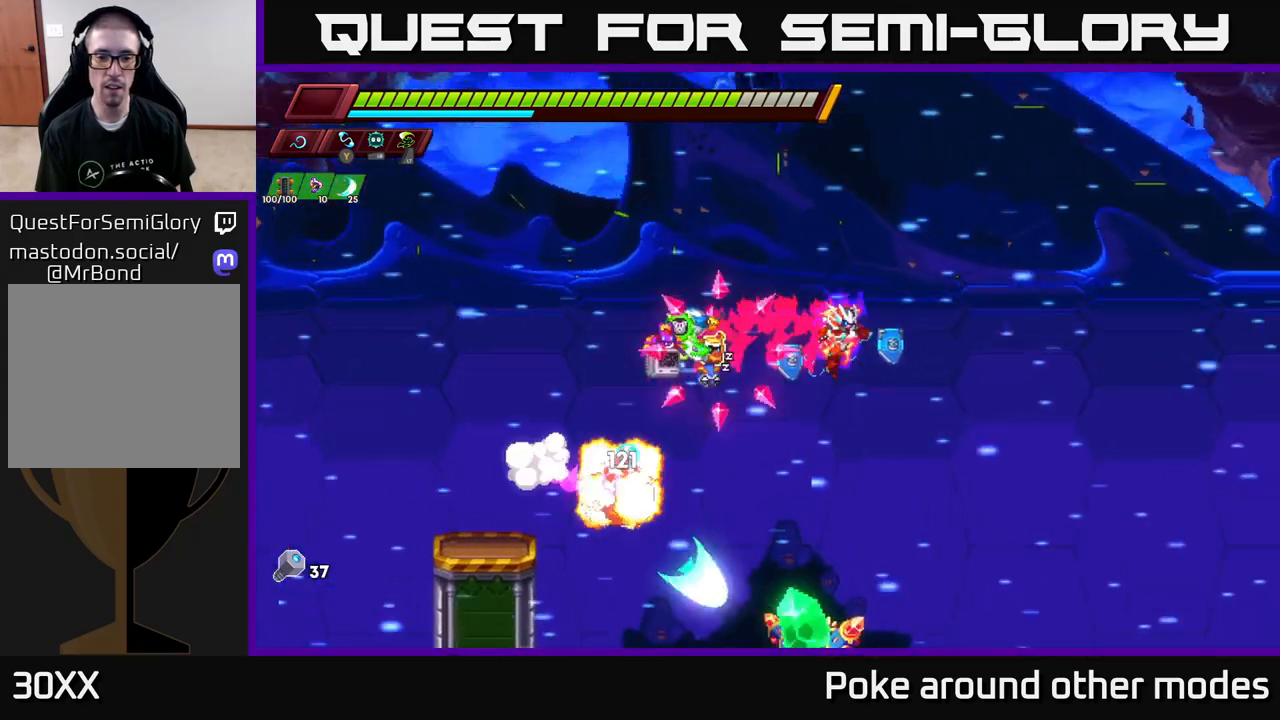
{"buttons": [], "left_stick": "center", "right_stick": "center", "events": [[233, "left_stick", "down-left"], [300, "X", "down"], [417, "left_stick", "center"], [433, "X", "up"]]}
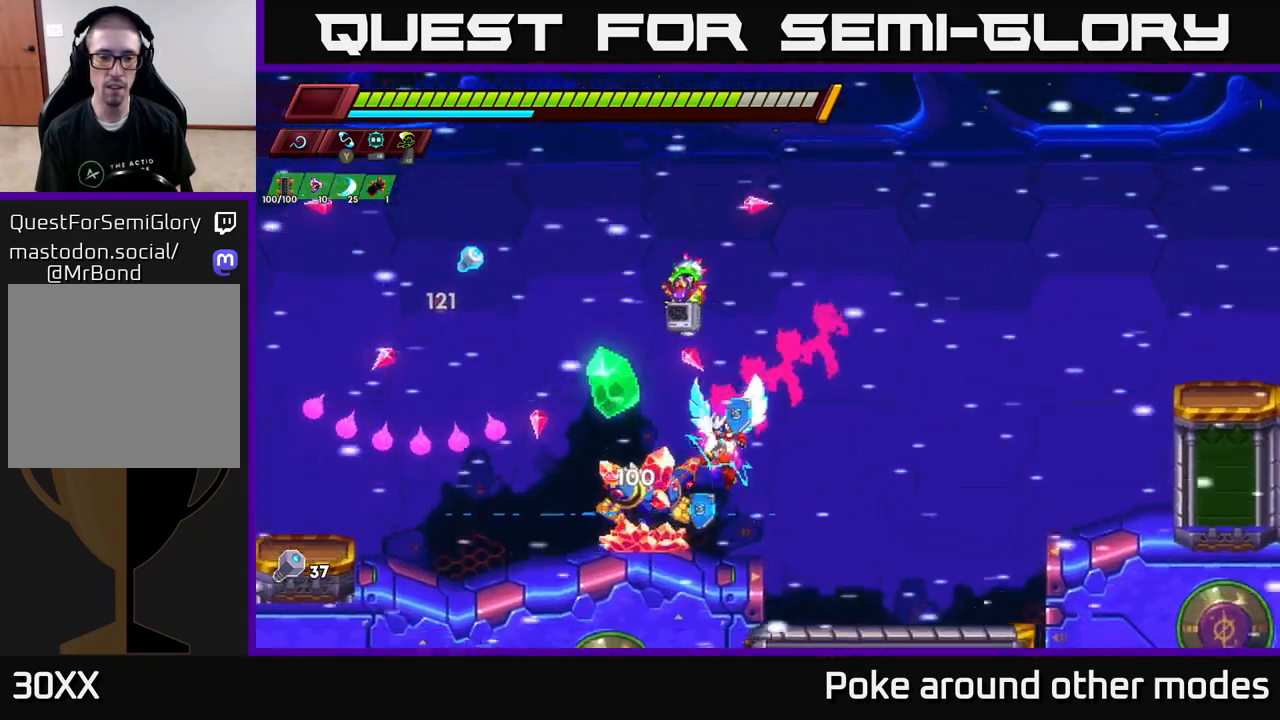
{"buttons": ["X"], "left_stick": "center", "right_stick": "center", "events": [[100, "X", "down"], [250, "X", "up"], [383, "X", "down"]]}
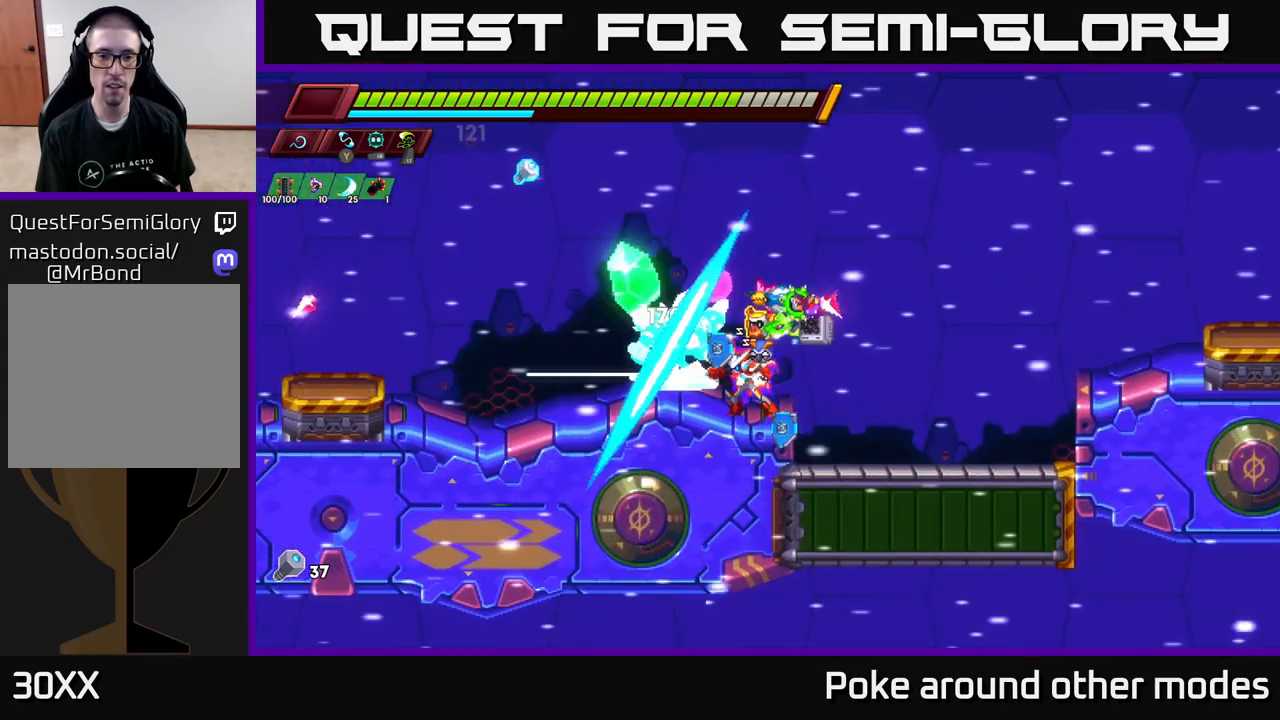
{"buttons": [], "left_stick": "center", "right_stick": "center", "events": [[17, "X", "up"], [217, "X", "down"], [350, "X", "up"]]}
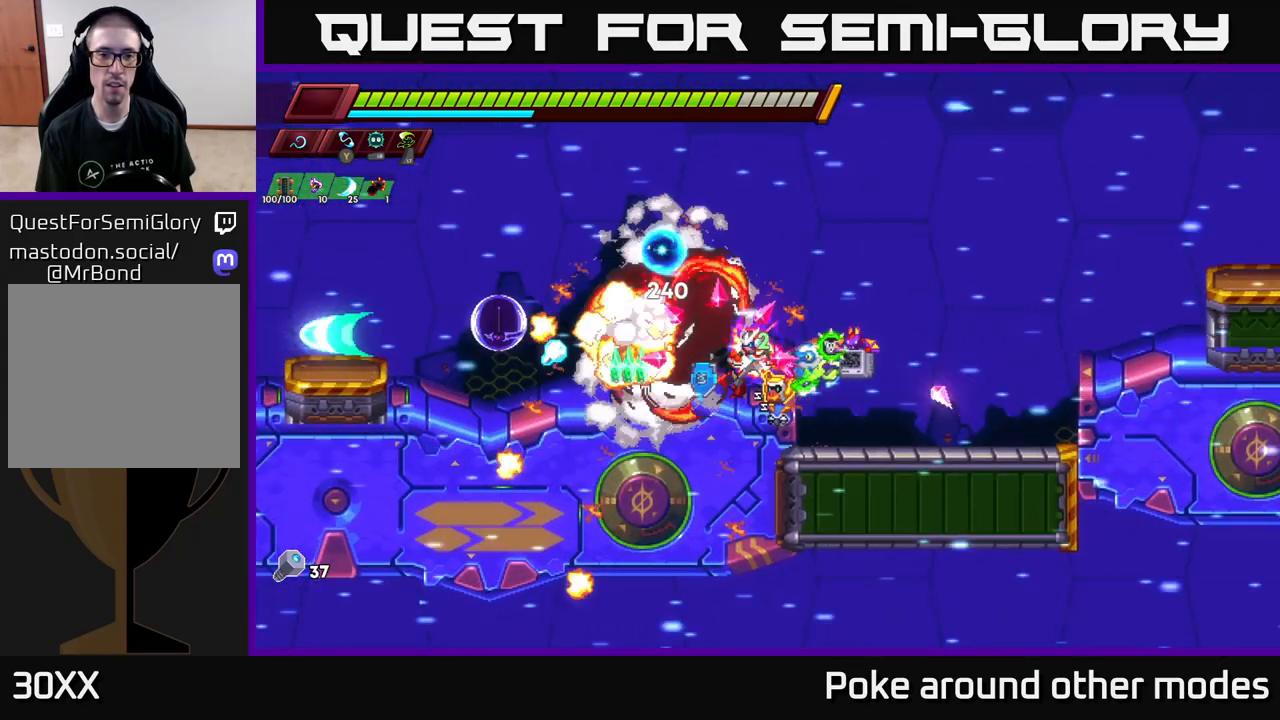
{"buttons": [], "left_stick": "right", "right_stick": "center", "events": [[17, "A", "down"], [17, "R2", "down"], [17, "left_stick", "left"], [100, "R2", "up"], [117, "A", "up"], [467, "left_stick", "right"]]}
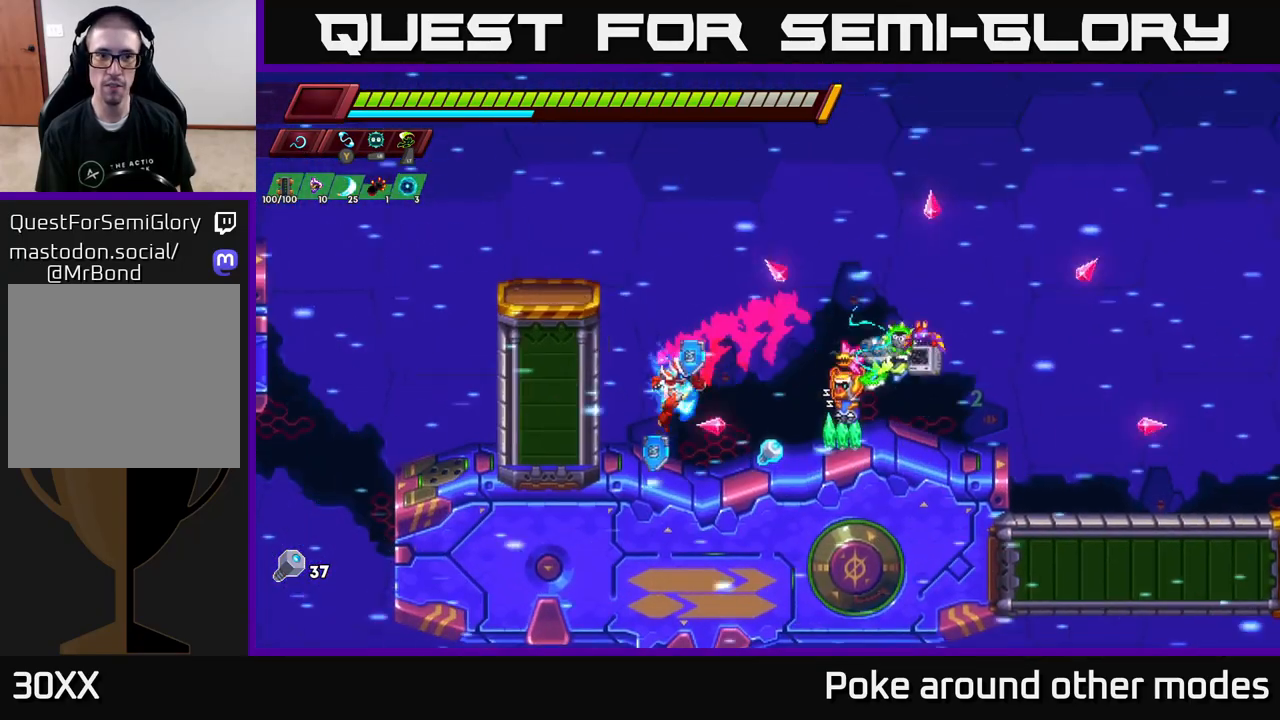
{"buttons": ["A", "R2"], "left_stick": "right", "right_stick": "center", "events": [[150, "R2", "down"], [367, "A", "down"]]}
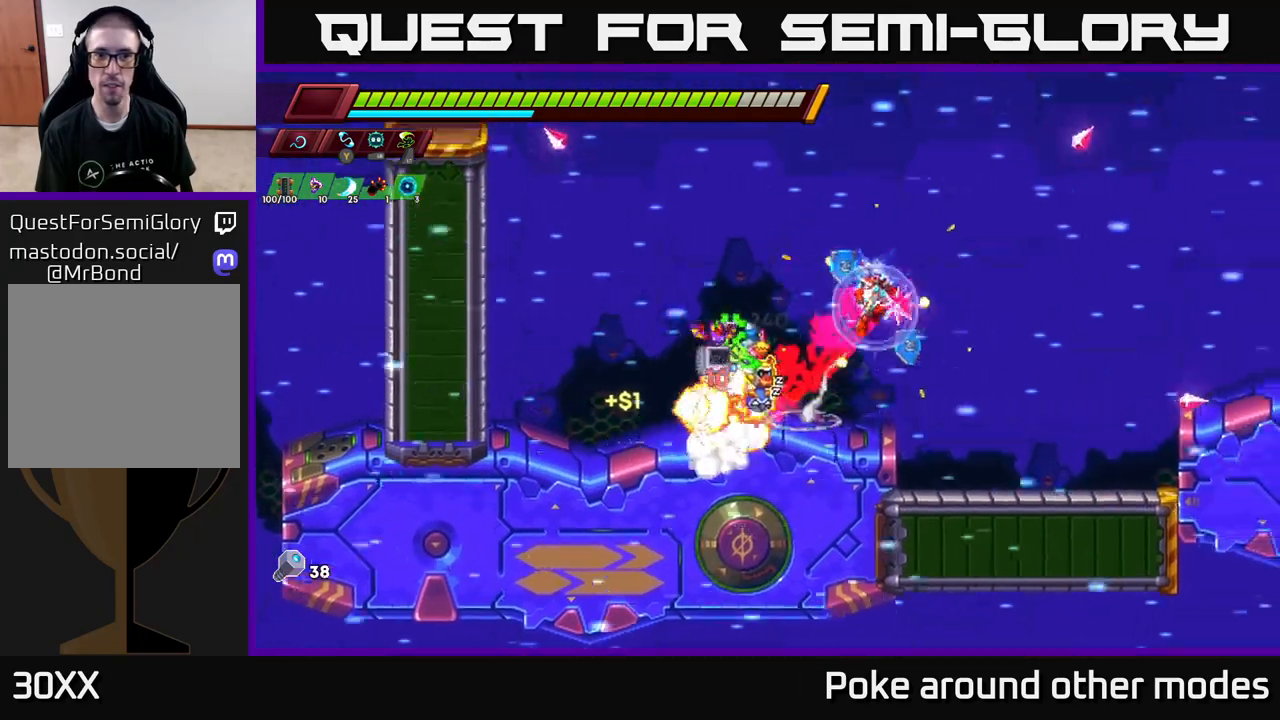
{"buttons": ["X"], "left_stick": "center", "right_stick": "center", "events": [[117, "A", "up"], [133, "R2", "up"], [433, "X", "down"], [467, "left_stick", "center"]]}
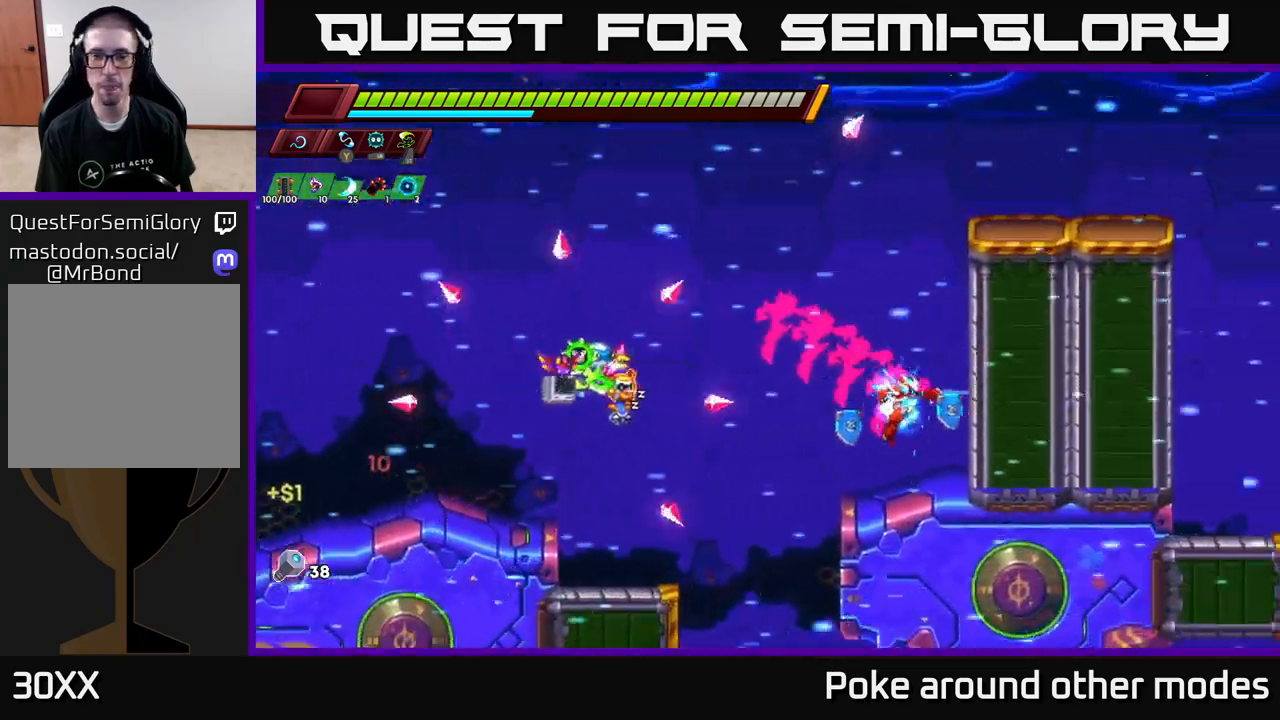
{"buttons": ["A"], "left_stick": "right", "right_stick": "center", "events": [[50, "X", "up"], [250, "A", "down"], [250, "R2", "down"], [250, "left_stick", "right"], [417, "A", "up"], [433, "R2", "up"], [483, "A", "down"]]}
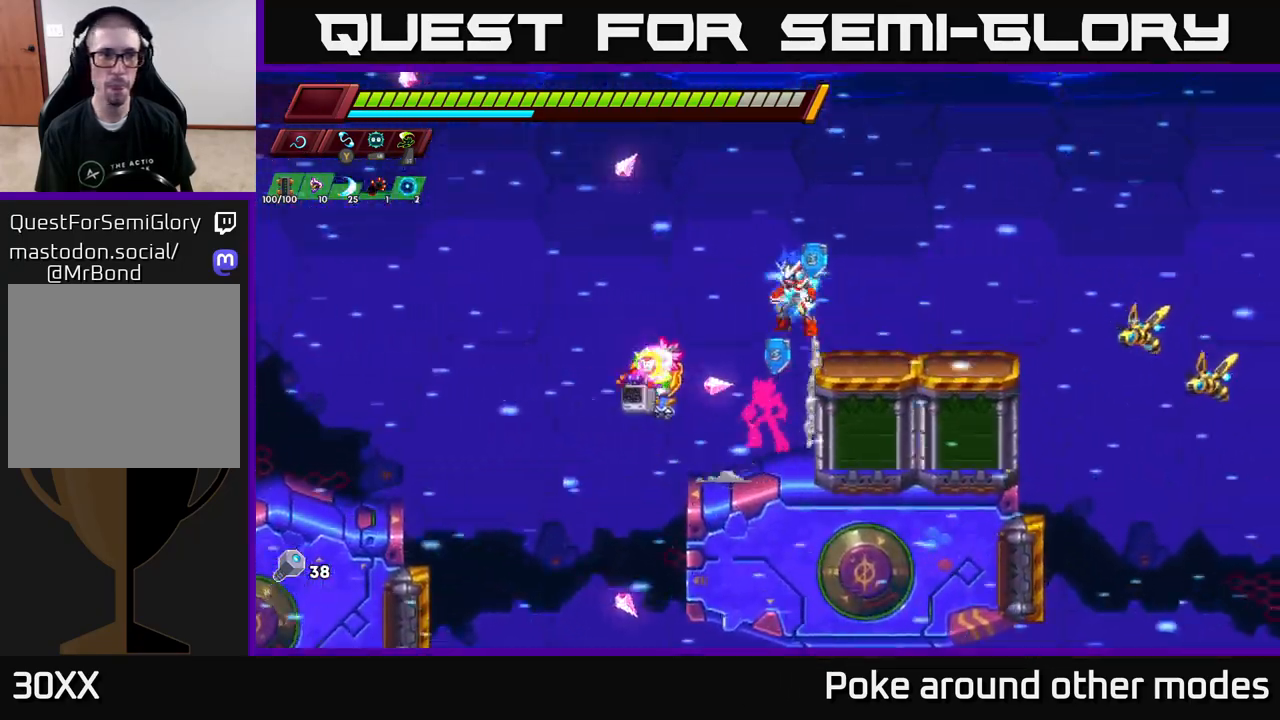
{"buttons": ["X"], "left_stick": "down", "right_stick": "center", "events": [[133, "A", "up"], [417, "left_stick", "center"], [467, "left_stick", "down"], [500, "X", "down"]]}
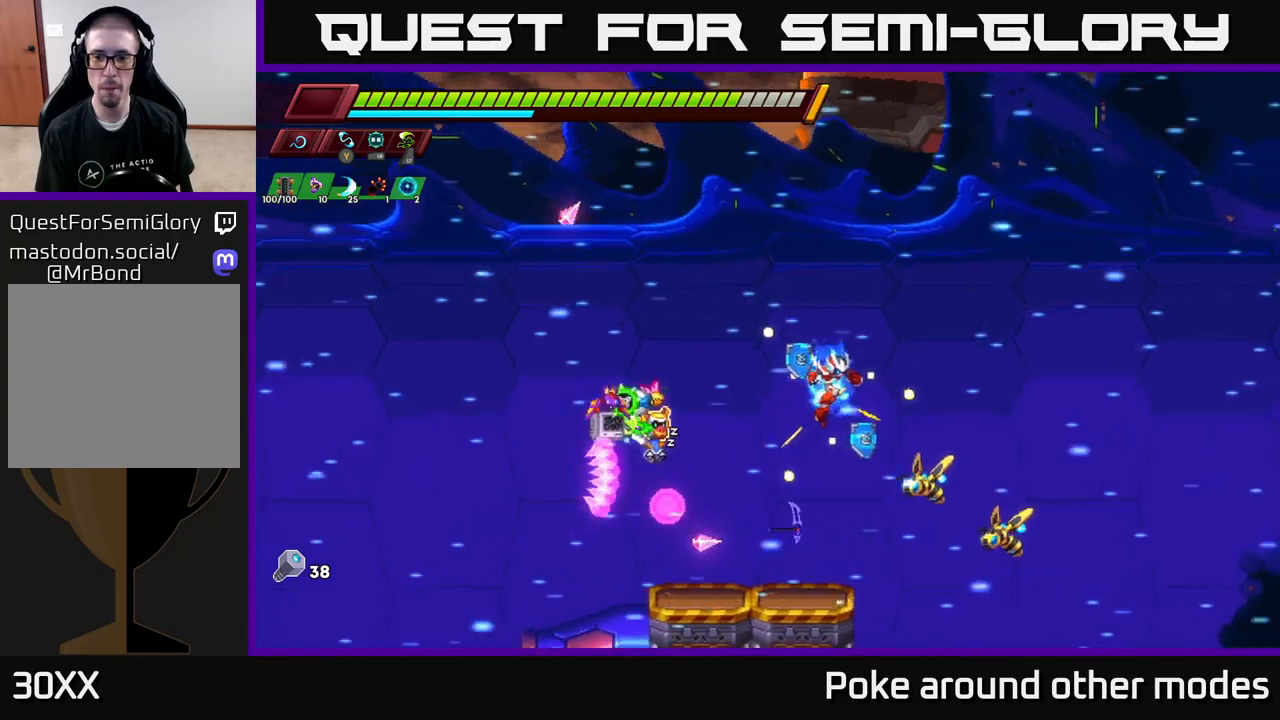
{"buttons": [], "left_stick": "left", "right_stick": "center", "events": [[100, "left_stick", "left"], [117, "X", "up"], [150, "A", "down"], [250, "A", "up"]]}
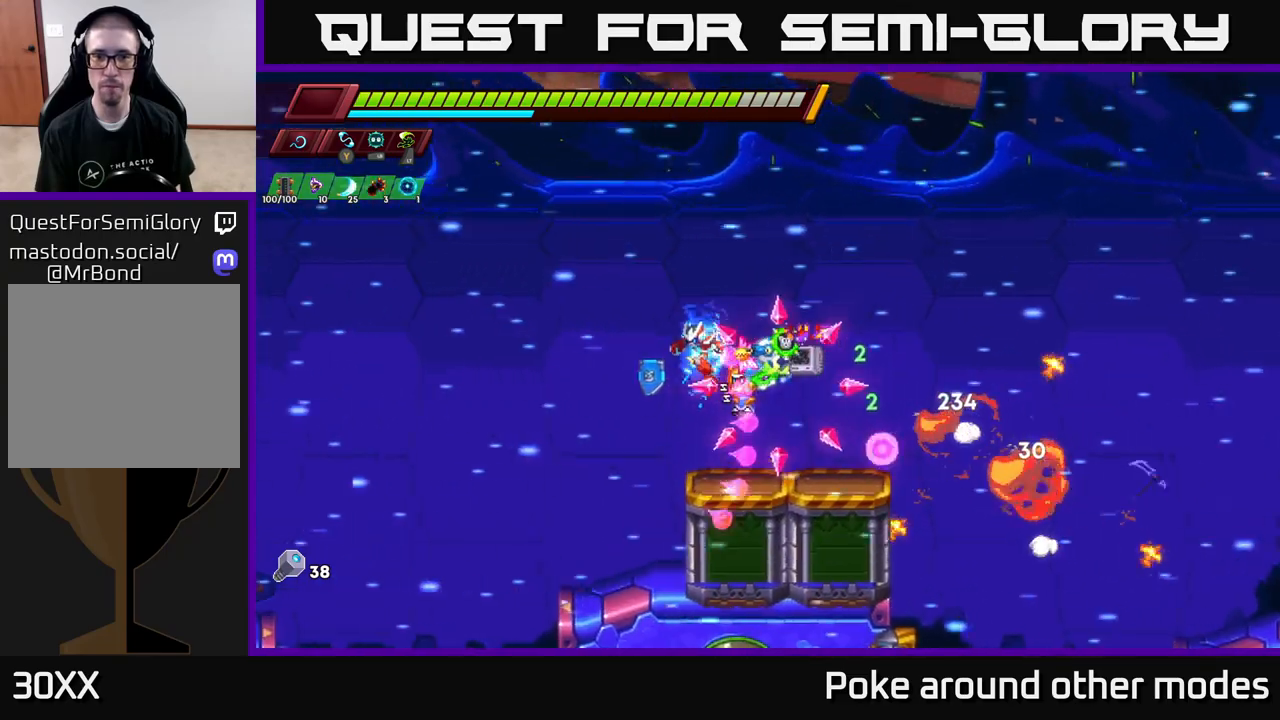
{"buttons": [], "left_stick": "right", "right_stick": "center", "events": [[67, "left_stick", "right"], [250, "R2", "down"], [283, "A", "down"], [367, "A", "up"], [367, "R2", "up"]]}
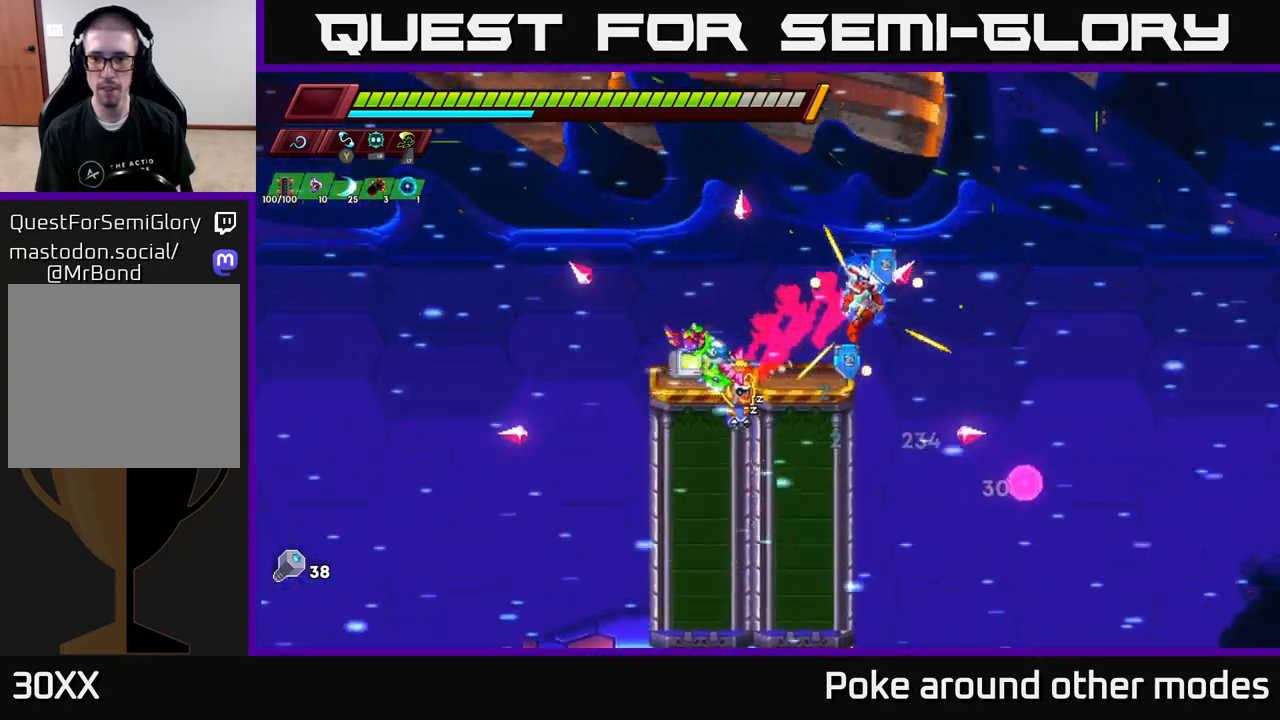
{"buttons": [], "left_stick": "center", "right_stick": "center", "events": [[117, "right_stick", "down"], [283, "right_stick", "center"], [333, "left_stick", "center"]]}
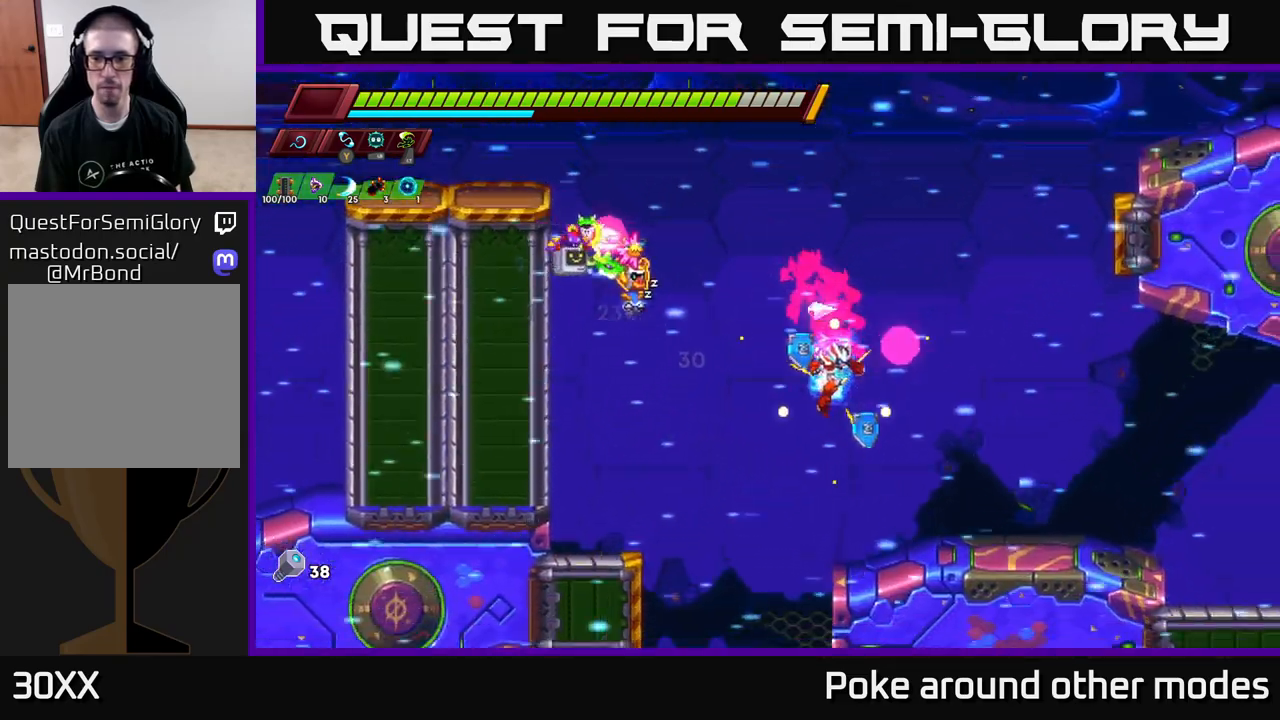
{"buttons": ["A"], "left_stick": "center", "right_stick": "center", "events": [[33, "left_stick", "right"], [300, "left_stick", "center"], [367, "A", "down"]]}
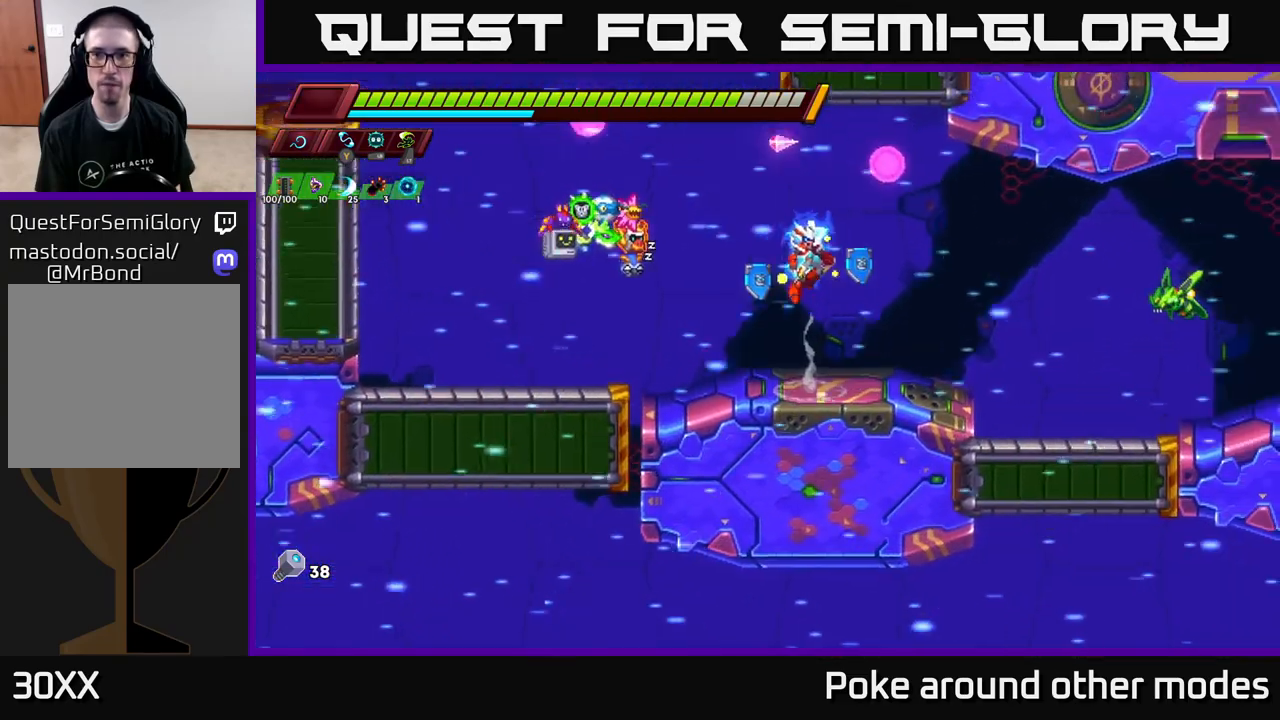
{"buttons": ["X"], "left_stick": "right", "right_stick": "center", "events": [[67, "A", "up"], [133, "left_stick", "right"], [383, "X", "down"]]}
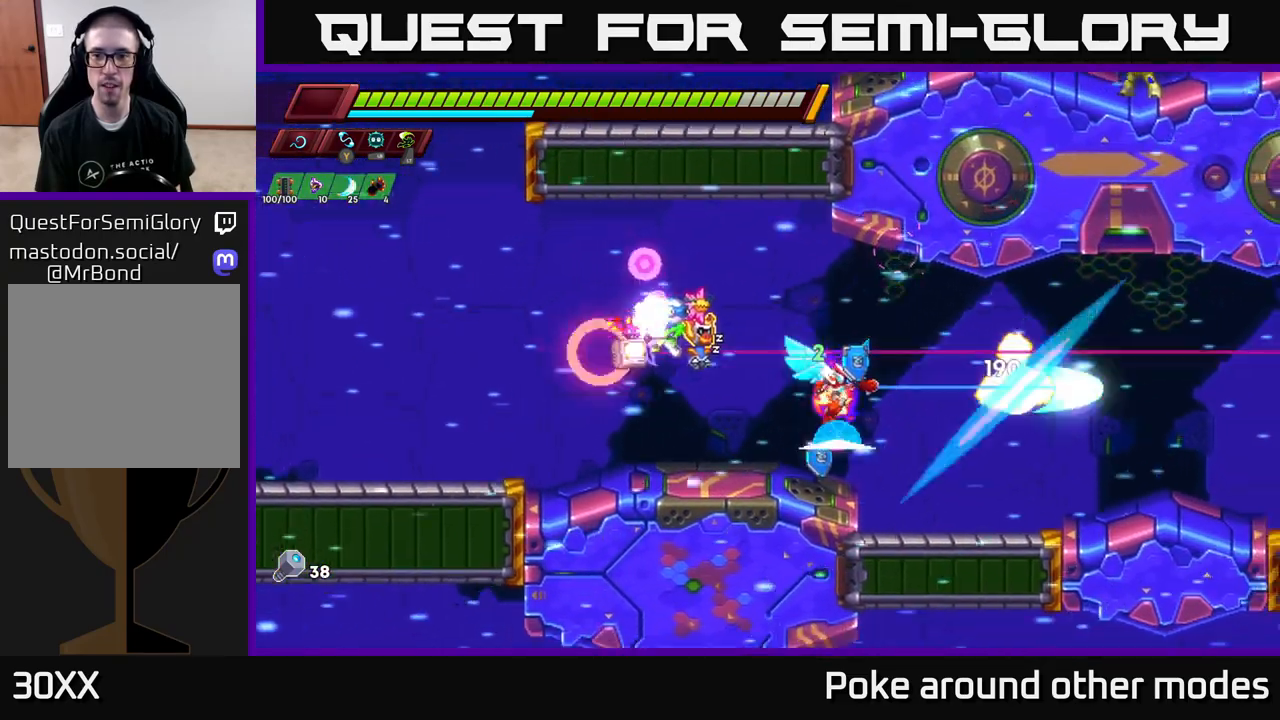
{"buttons": [], "left_stick": "right", "right_stick": "center", "events": [[17, "X", "up"], [33, "left_stick", "center"], [200, "left_stick", "right"], [333, "R2", "down"], [350, "A", "down"], [483, "A", "up"], [483, "R2", "up"]]}
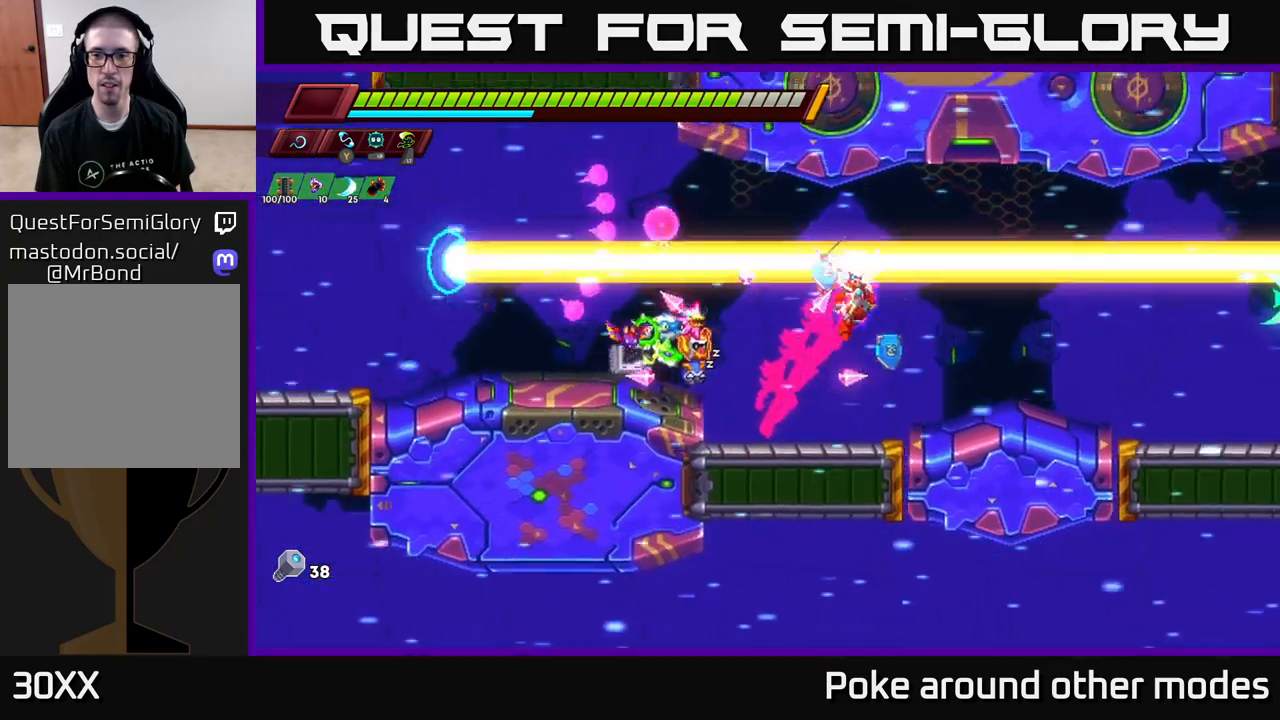
{"buttons": ["A"], "left_stick": "right", "right_stick": "center", "events": [[383, "left_stick", "center"], [467, "left_stick", "right"], [483, "A", "down"]]}
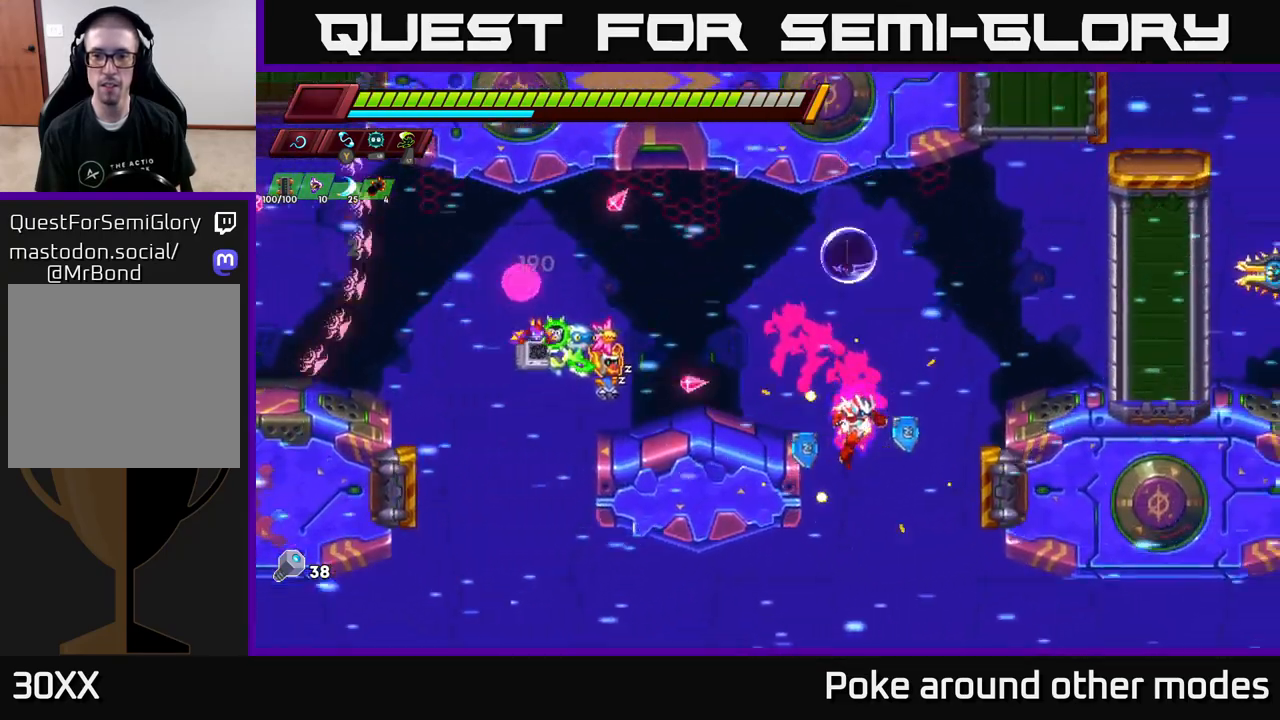
{"buttons": ["A"], "left_stick": "up", "right_stick": "center", "events": [[150, "X", "down"], [167, "left_stick", "up-right"], [283, "X", "up"], [300, "A", "up"], [367, "A", "down"], [483, "left_stick", "up"]]}
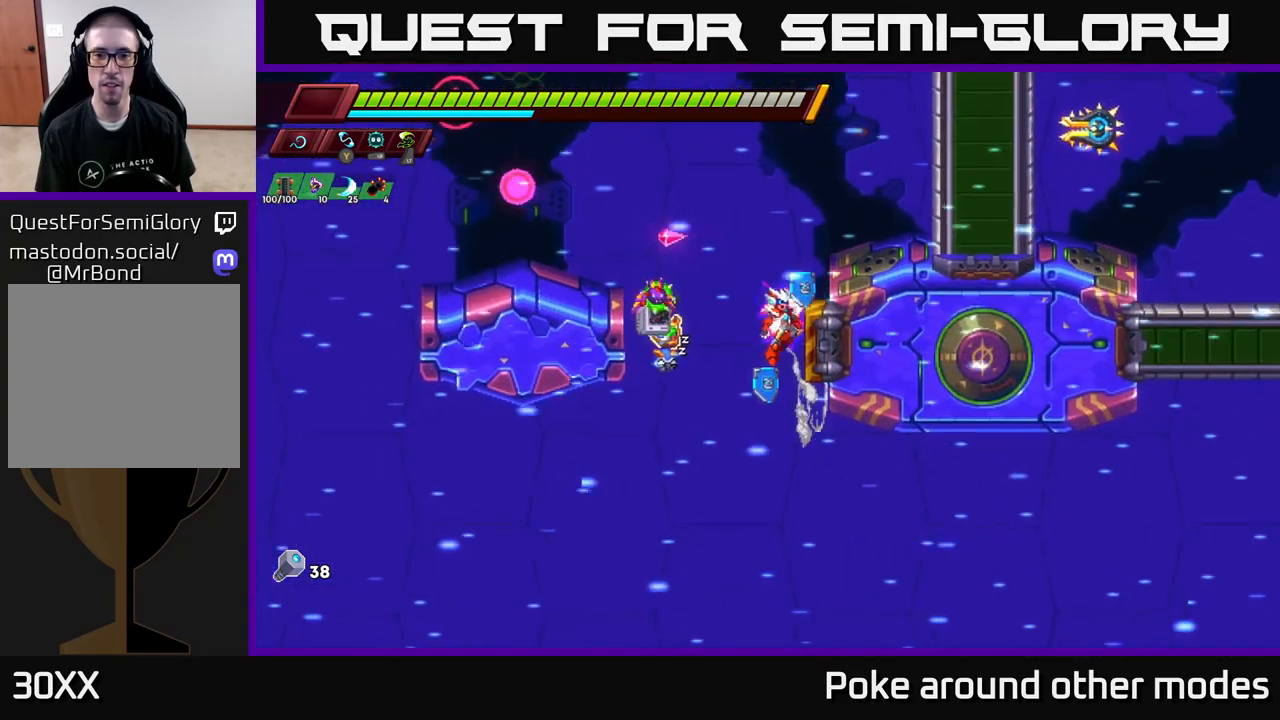
{"buttons": [], "left_stick": "right", "right_stick": "center", "events": [[117, "A", "up"], [167, "left_stick", "right"], [250, "A", "down"], [450, "A", "up"]]}
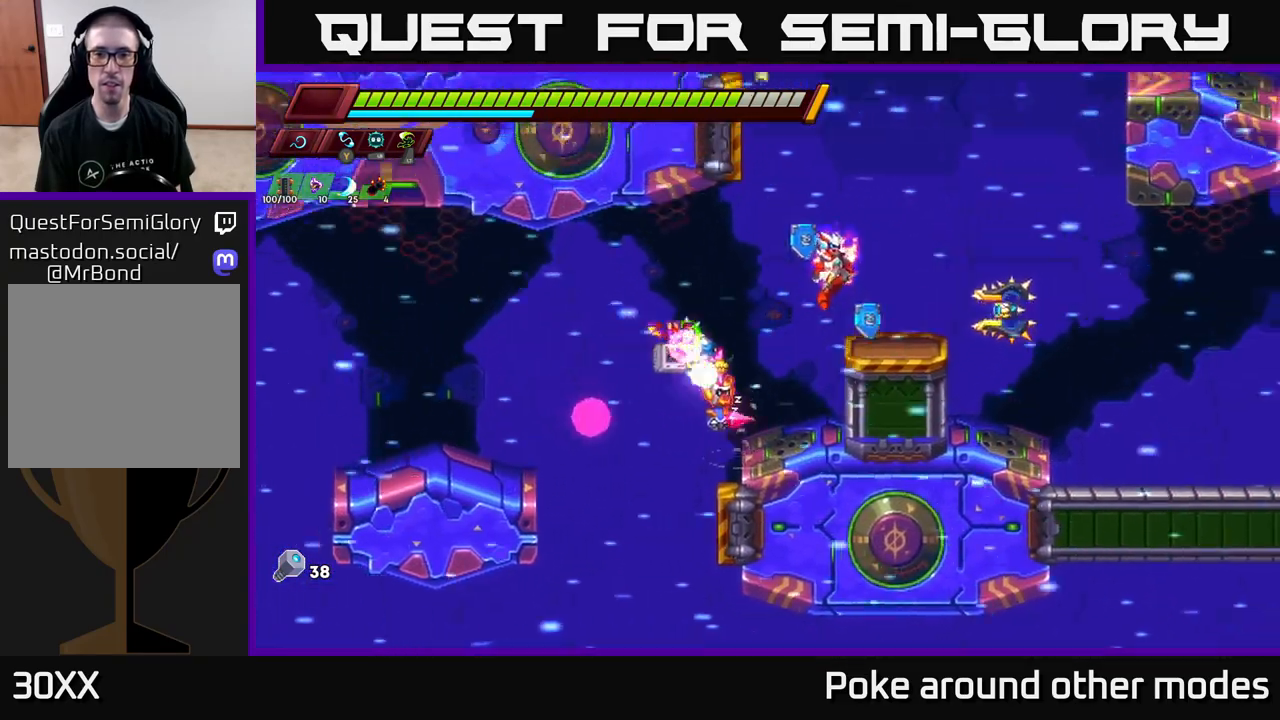
{"buttons": ["A"], "left_stick": "center", "right_stick": "center", "events": [[33, "X", "down"], [83, "left_stick", "center"], [117, "X", "up"], [333, "X", "down"], [483, "A", "down"], [483, "X", "up"]]}
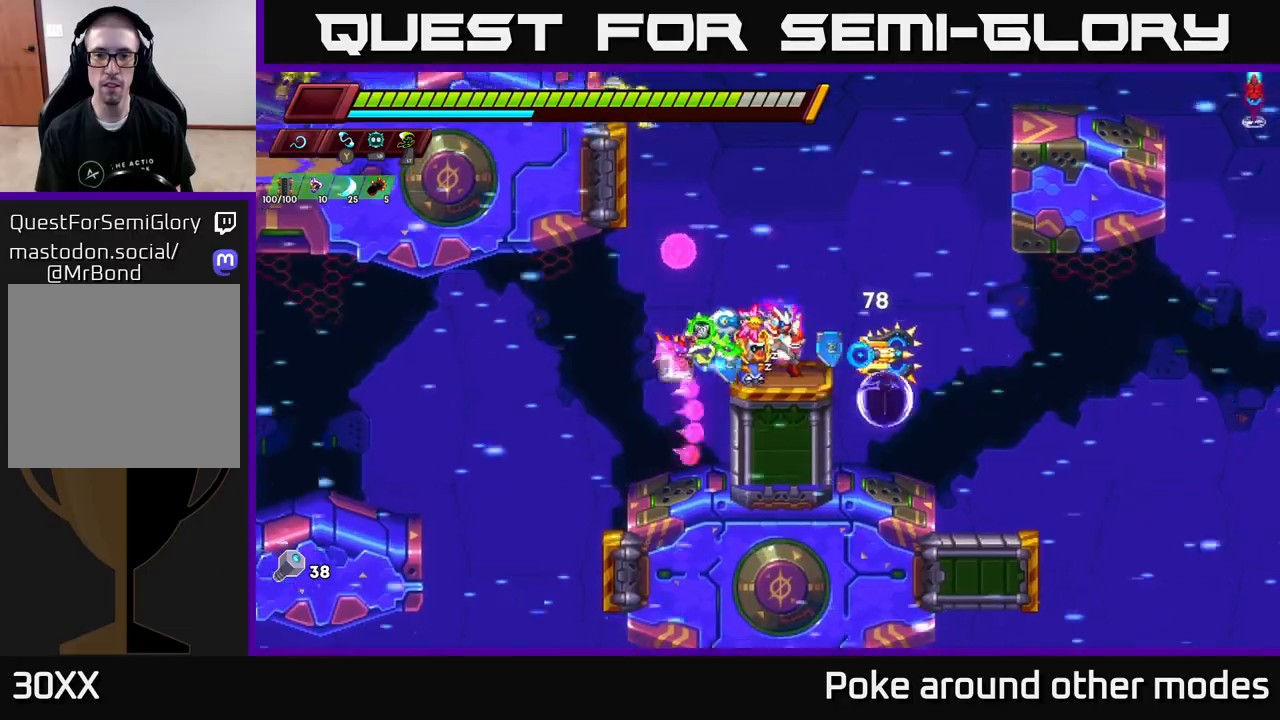
{"buttons": ["A", "X"], "left_stick": "left", "right_stick": "center", "events": [[17, "left_stick", "left"], [150, "left_stick", "right"], [167, "A", "up"], [383, "left_stick", "left"], [417, "A", "down"], [433, "X", "down"]]}
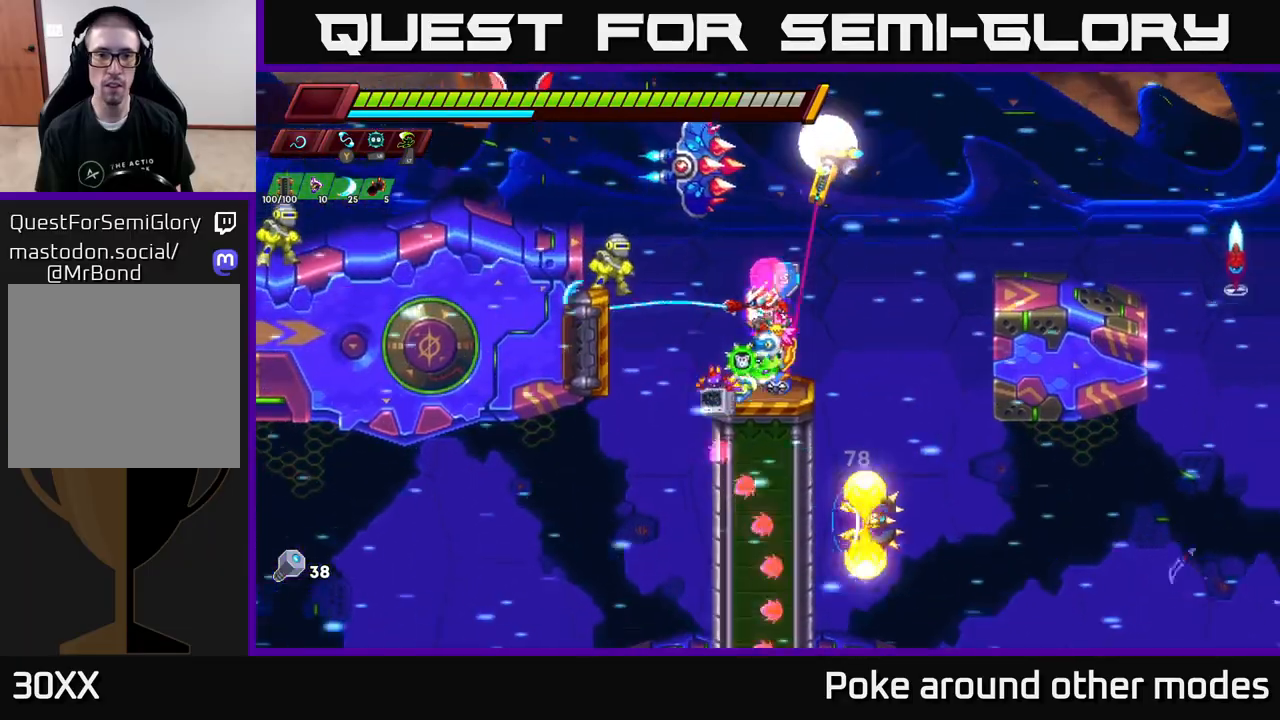
{"buttons": [], "left_stick": "center", "right_stick": "center", "events": [[83, "X", "up"], [167, "A", "up"], [167, "left_stick", "center"], [183, "A", "down"], [200, "A", "up"], [300, "X", "down"], [450, "X", "up"]]}